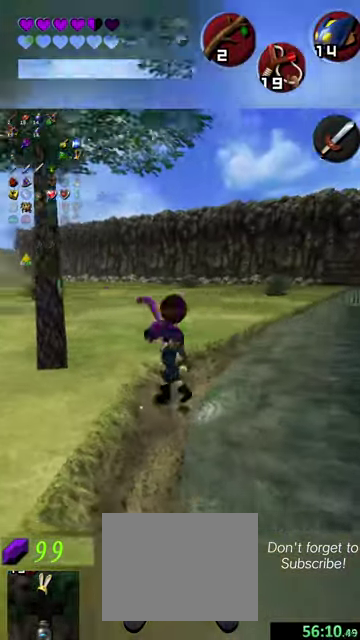
Gameplay with a controller (Nintendo layout); each line is a JSON object with the inputs held at the frame after it (dt_ms = milliseconds from this image to that frame). "events" lists button and stick changes between this image and that frame as [ms after this image, input, new state], when the widget could be followed in between. This overlay highlights the sticks when they move; stick clicks (L3 R3) are not distinguishable. Not read: L3 R3 right_stick.
{"dt_ms": 500, "buttons": [], "left_stick": "up-left", "events": [[67, "left_stick", "up"], [300, "left_stick", "up-left"], [367, "R1", "down"], [467, "R1", "up"]]}
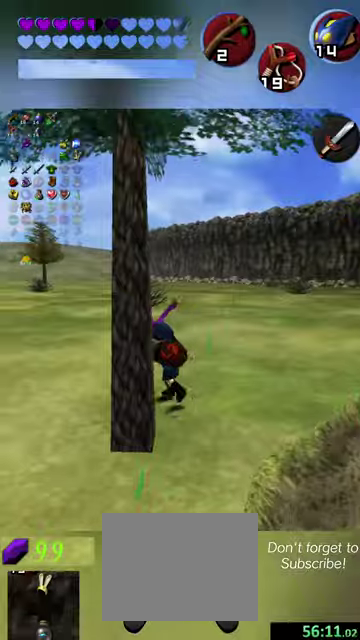
{"dt_ms": 500, "buttons": [], "left_stick": "up-left", "events": [[67, "left_stick", "up"], [334, "left_stick", "up-left"]]}
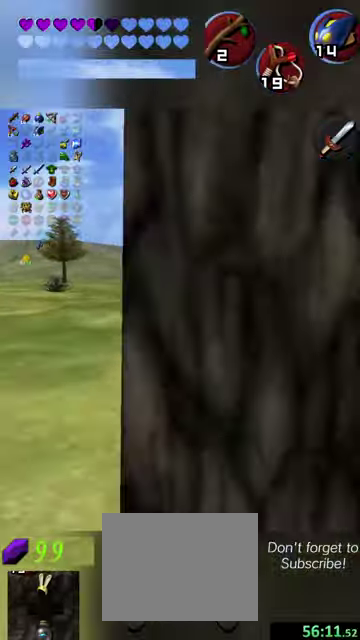
{"dt_ms": 500, "buttons": [], "left_stick": "up-left", "events": []}
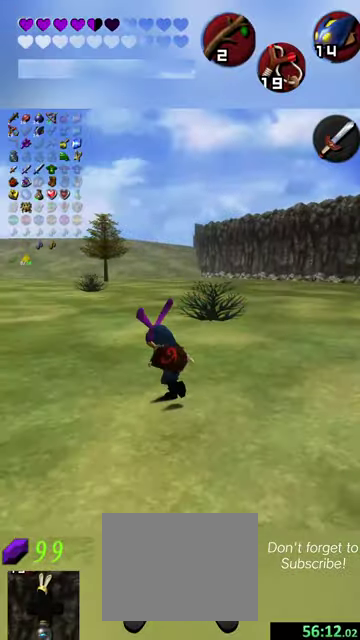
{"dt_ms": 600, "buttons": [], "left_stick": "up", "events": [[134, "left_stick", "up"]]}
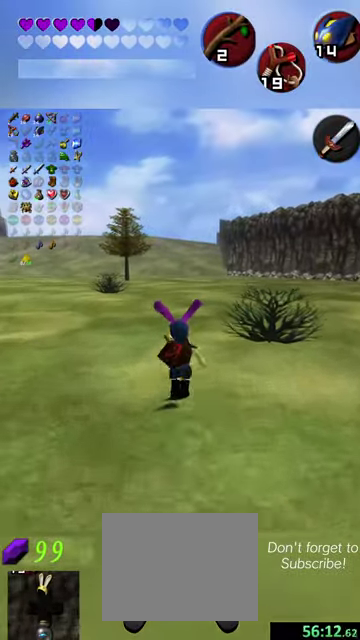
{"dt_ms": 400, "buttons": [], "left_stick": "up", "events": []}
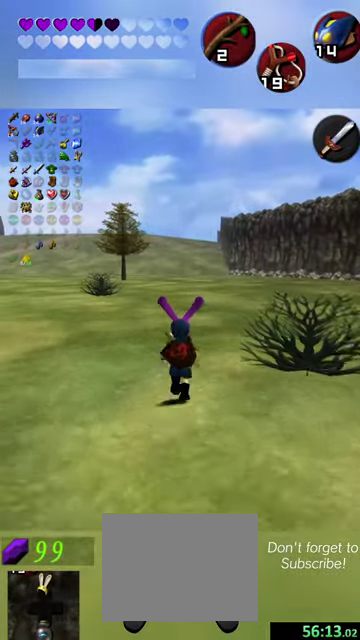
{"dt_ms": 500, "buttons": [], "left_stick": "up", "events": []}
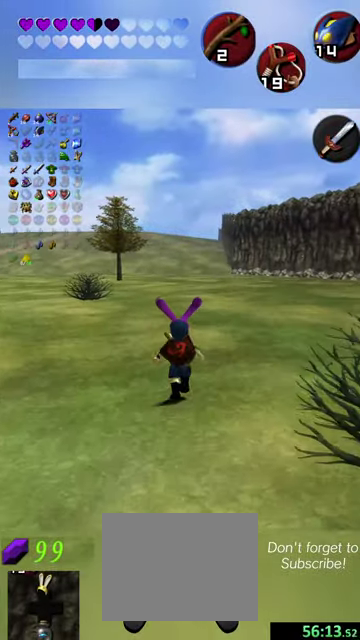
{"dt_ms": 500, "buttons": [], "left_stick": "up", "events": []}
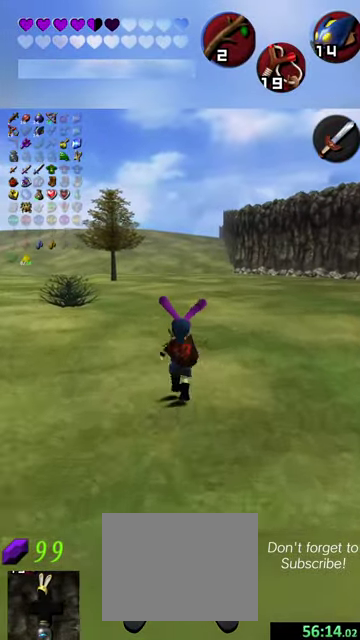
{"dt_ms": 400, "buttons": [], "left_stick": "up", "events": []}
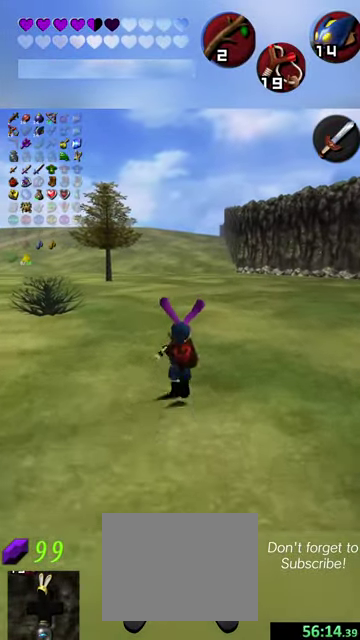
{"dt_ms": 700, "buttons": [], "left_stick": "up", "events": []}
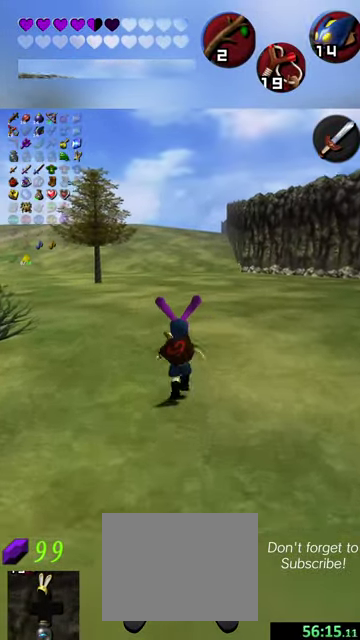
{"dt_ms": 400, "buttons": [], "left_stick": "up-left", "events": [[334, "left_stick", "up-left"]]}
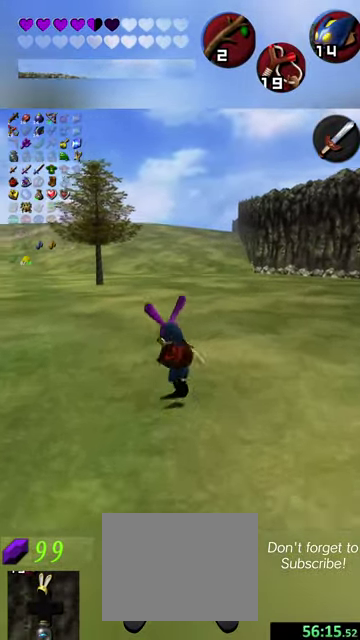
{"dt_ms": 700, "buttons": [], "left_stick": "up", "events": [[267, "left_stick", "up"]]}
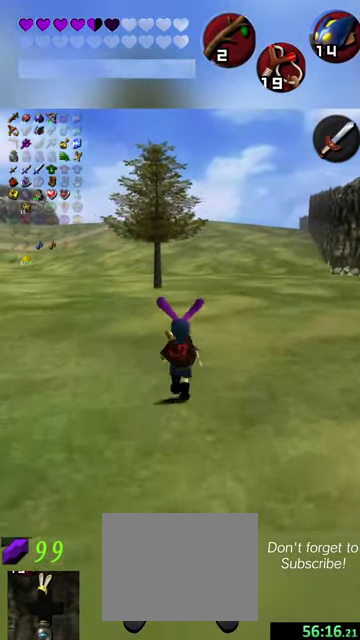
{"dt_ms": 300, "buttons": [], "left_stick": "up", "events": []}
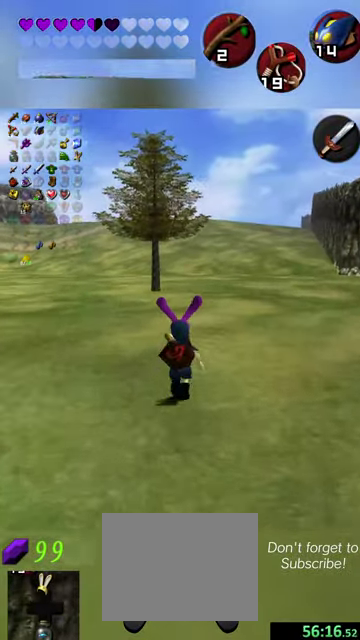
{"dt_ms": 500, "buttons": [], "left_stick": "up", "events": [[267, "left_stick", "up-right"], [400, "left_stick", "up"]]}
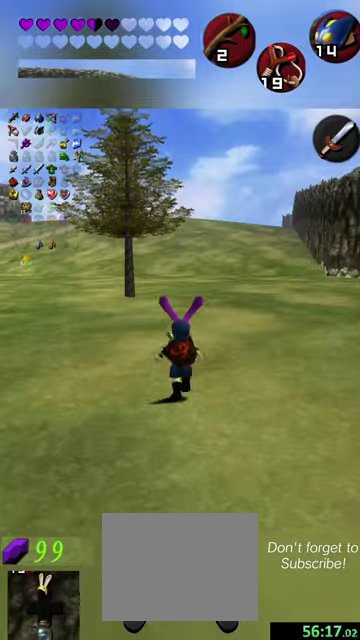
{"dt_ms": 600, "buttons": [], "left_stick": "up", "events": []}
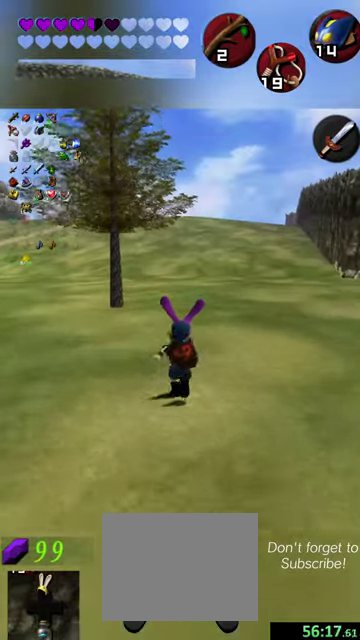
{"dt_ms": 400, "buttons": [], "left_stick": "up", "events": []}
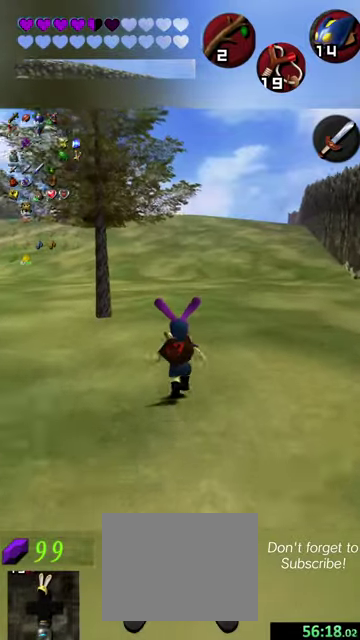
{"dt_ms": 500, "buttons": [], "left_stick": "up", "events": []}
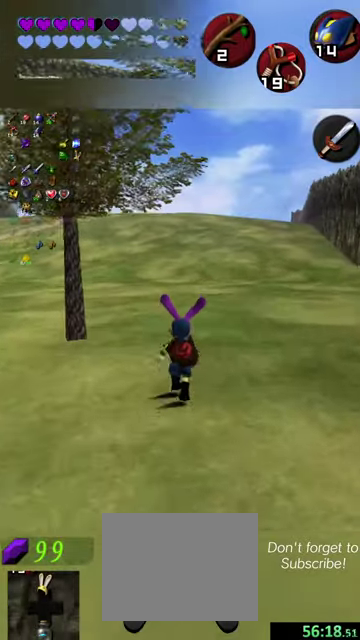
{"dt_ms": 700, "buttons": [], "left_stick": "up", "events": []}
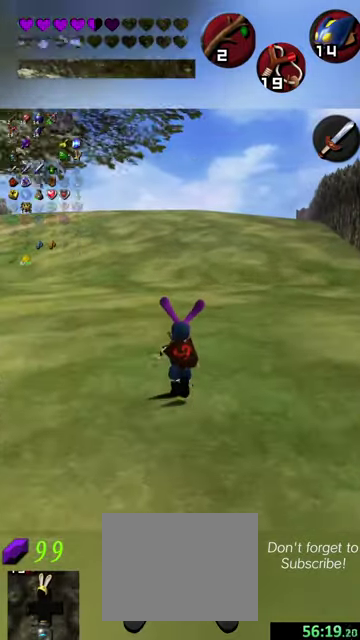
{"dt_ms": 300, "buttons": [], "left_stick": "up", "events": []}
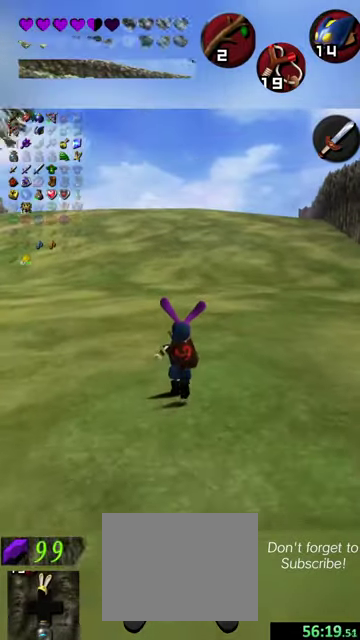
{"dt_ms": 500, "buttons": [], "left_stick": "up", "events": []}
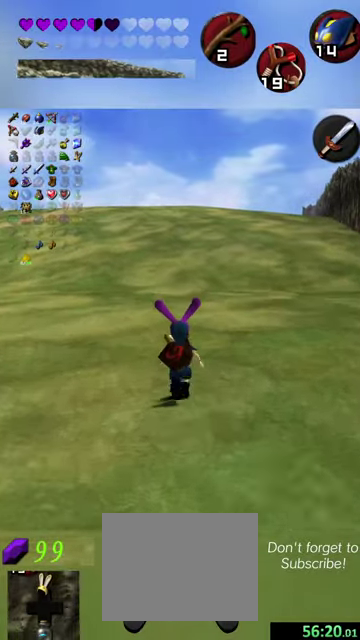
{"dt_ms": 500, "buttons": [], "left_stick": "up", "events": []}
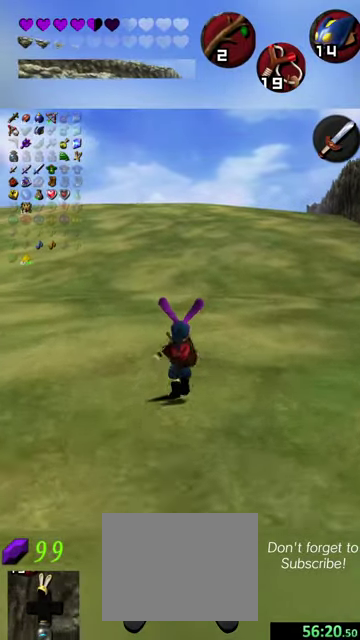
{"dt_ms": 500, "buttons": [], "left_stick": "up", "events": []}
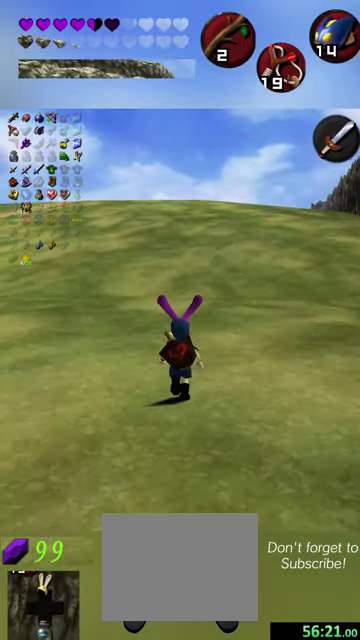
{"dt_ms": 500, "buttons": [], "left_stick": "up", "events": []}
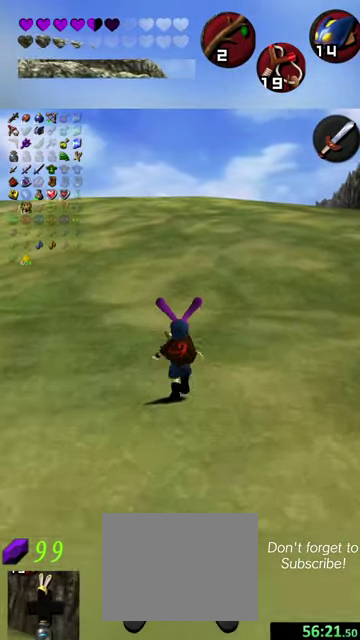
{"dt_ms": 500, "buttons": [], "left_stick": "up", "events": []}
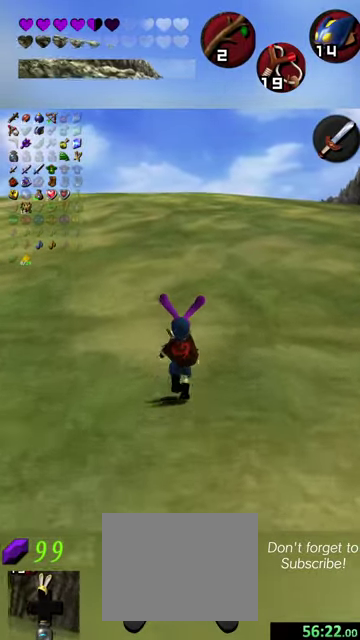
{"dt_ms": 500, "buttons": [], "left_stick": "up", "events": []}
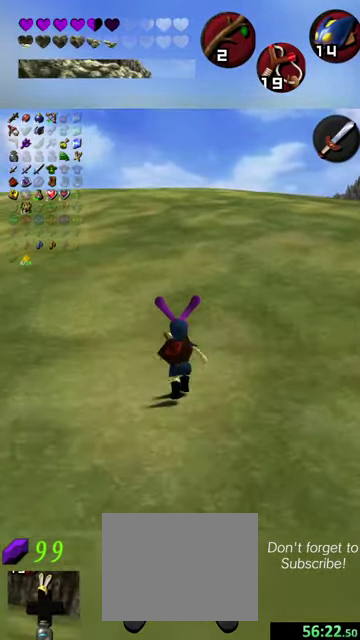
{"dt_ms": 400, "buttons": [], "left_stick": "up", "events": []}
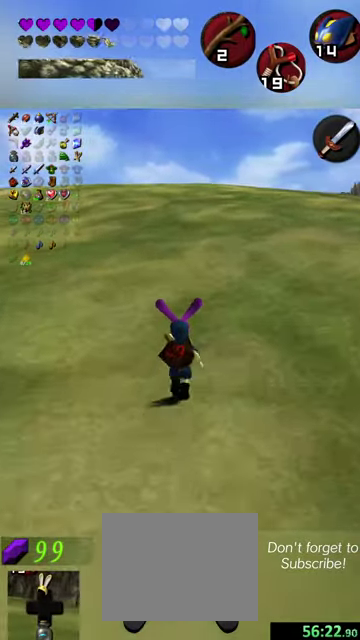
{"dt_ms": 600, "buttons": [], "left_stick": "up", "events": []}